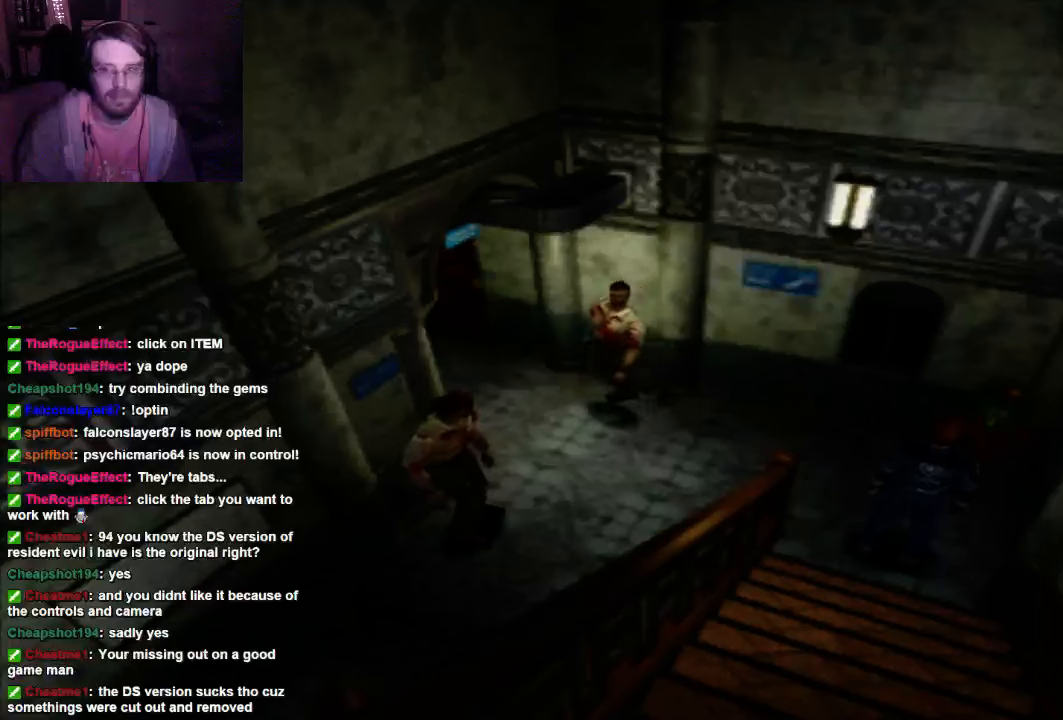
Gameplay with a controller (Xbox layout); each line is a JSON object with the inputs held at the frame after it (dt_ms = milliseconds from this image to that frame). "events" lists button and stick changes between this image and that frame as [ms after this image, input, new state], when the widget could be followed in between. Not read: L3 R3.
{"dt_ms": 500, "buttons": ["DPAD_RIGHT"], "left_stick": "center", "right_stick": "center", "events": [[67, "DPAD_RIGHT", "down"], [133, "DPAD_RIGHT", "up"], [300, "DPAD_RIGHT", "down"]]}
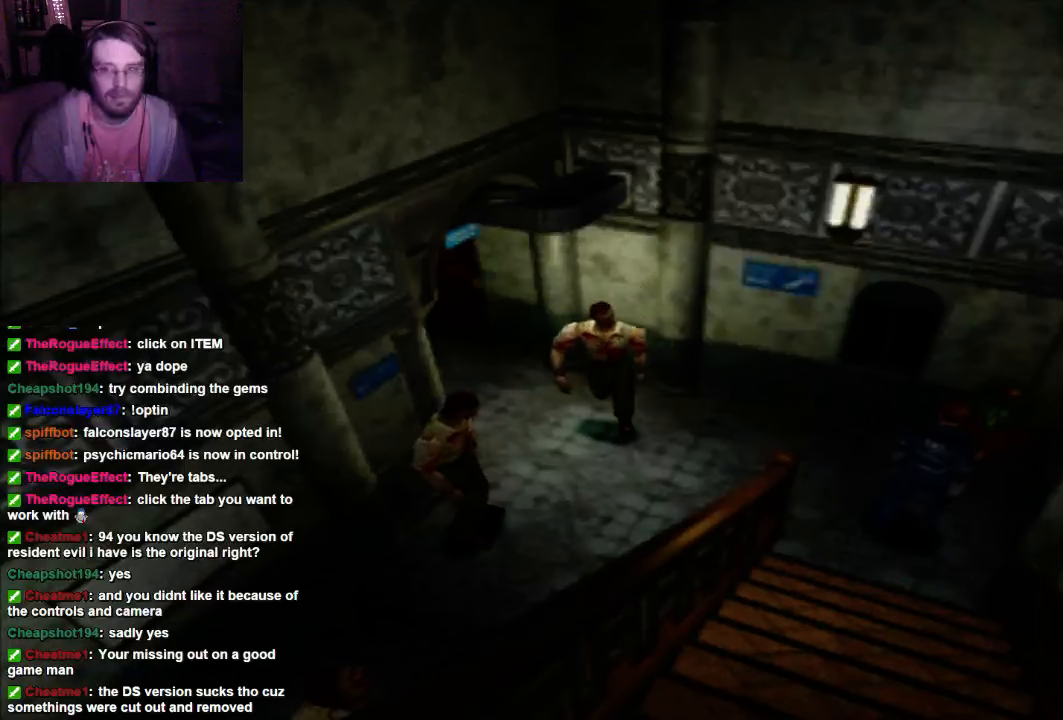
{"dt_ms": 500, "buttons": ["X"], "left_stick": "center", "right_stick": "center", "events": [[67, "DPAD_RIGHT", "up"], [133, "DPAD_RIGHT", "down"], [300, "X", "down"], [367, "DPAD_RIGHT", "up"]]}
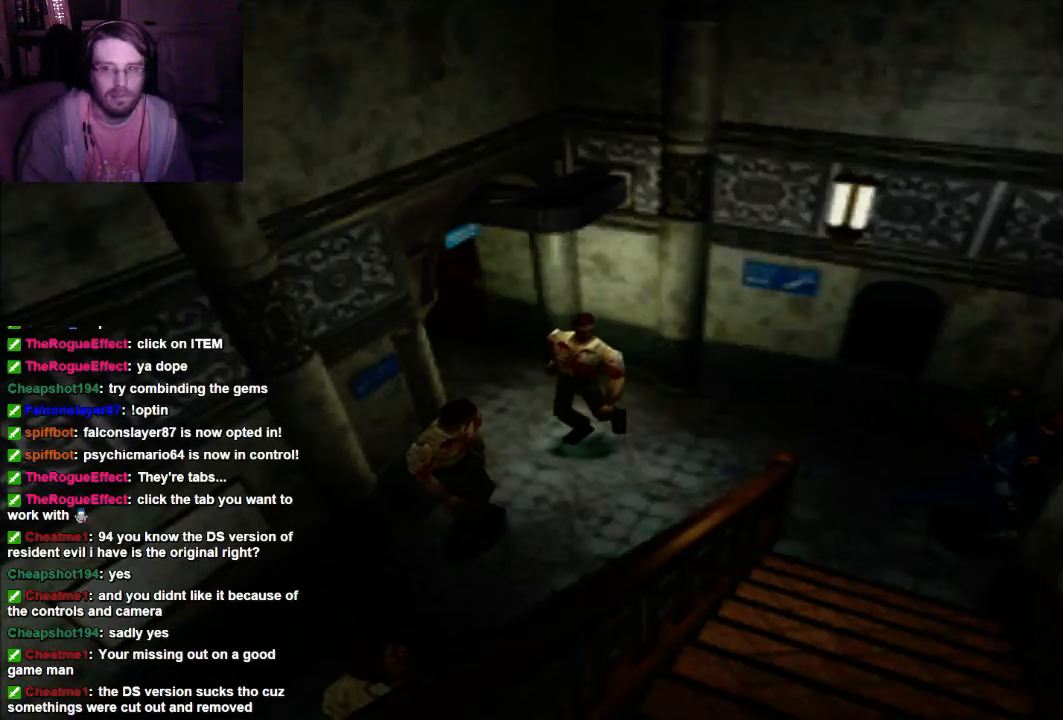
{"dt_ms": 500, "buttons": ["X"], "left_stick": "center", "right_stick": "center", "events": []}
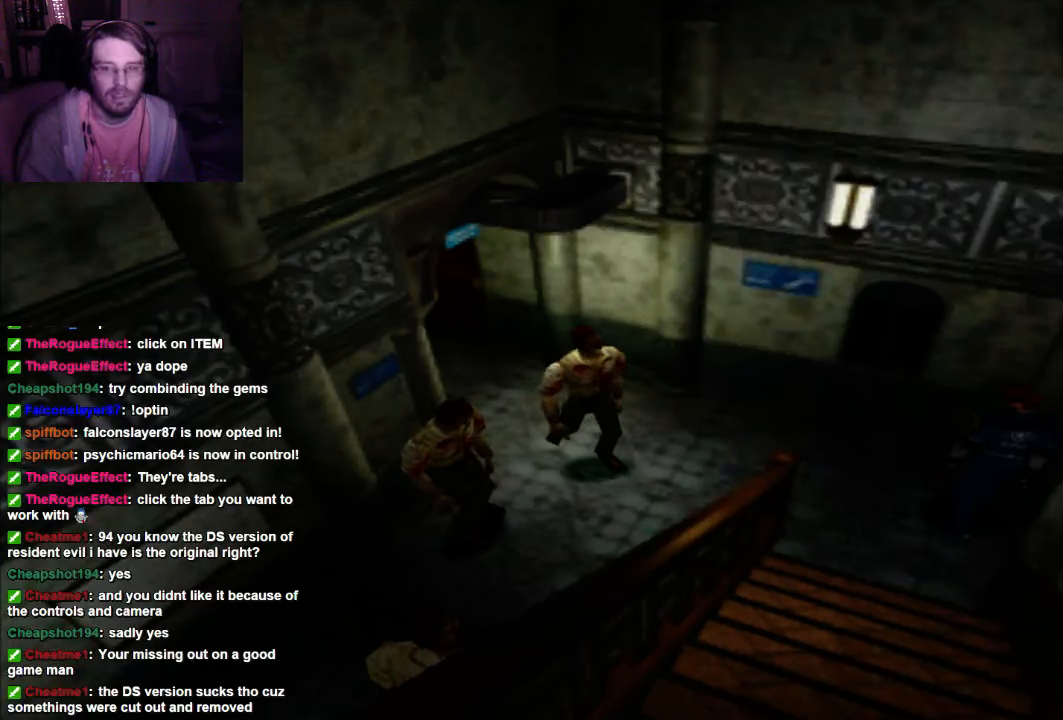
{"dt_ms": 500, "buttons": [], "left_stick": "center", "right_stick": "center", "events": [[67, "X", "up"]]}
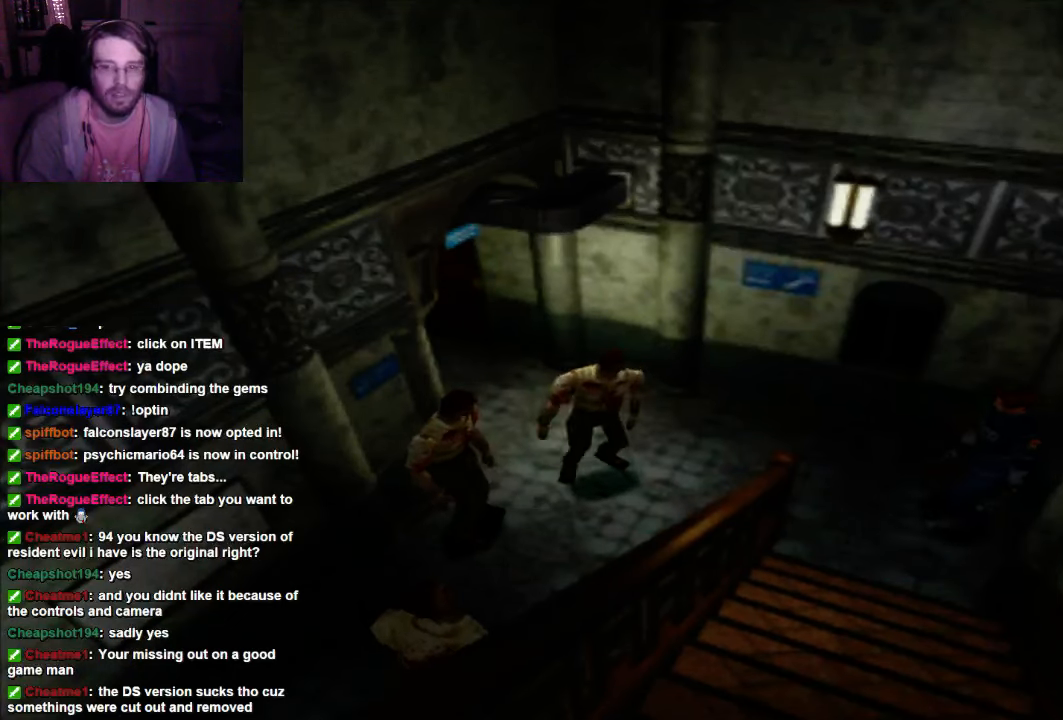
{"dt_ms": 500, "buttons": ["DPAD_RIGHT"], "left_stick": "center", "right_stick": "center", "events": [[500, "DPAD_RIGHT", "down"]]}
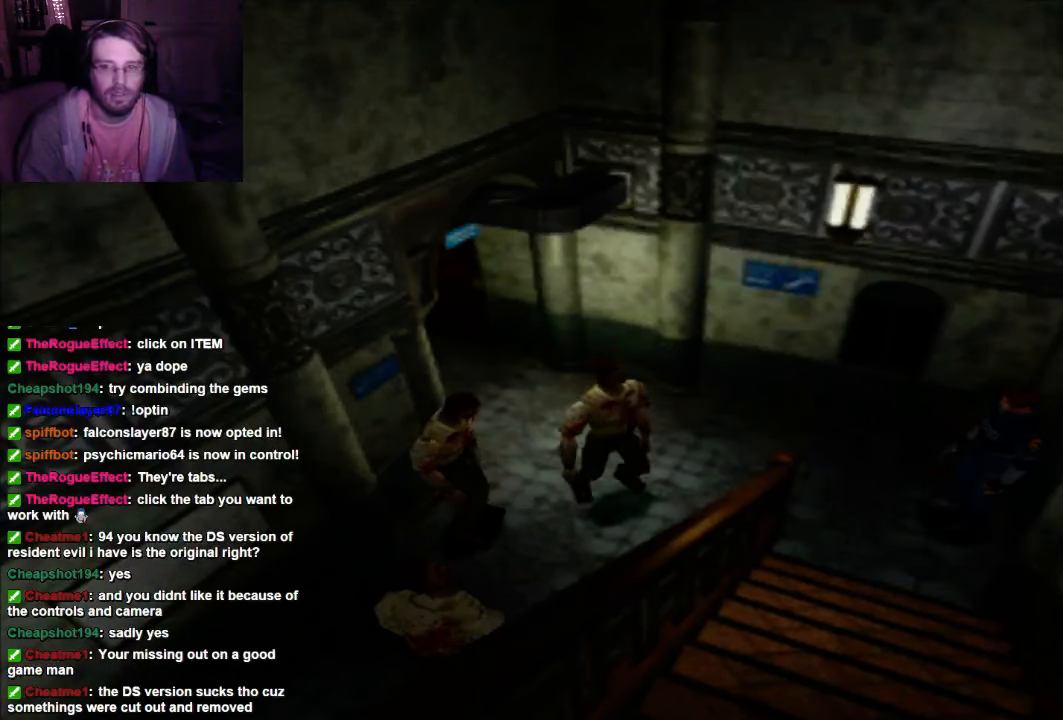
{"dt_ms": 500, "buttons": ["DPAD_RIGHT"], "left_stick": "center", "right_stick": "center", "events": [[67, "DPAD_RIGHT", "up"], [500, "DPAD_RIGHT", "down"]]}
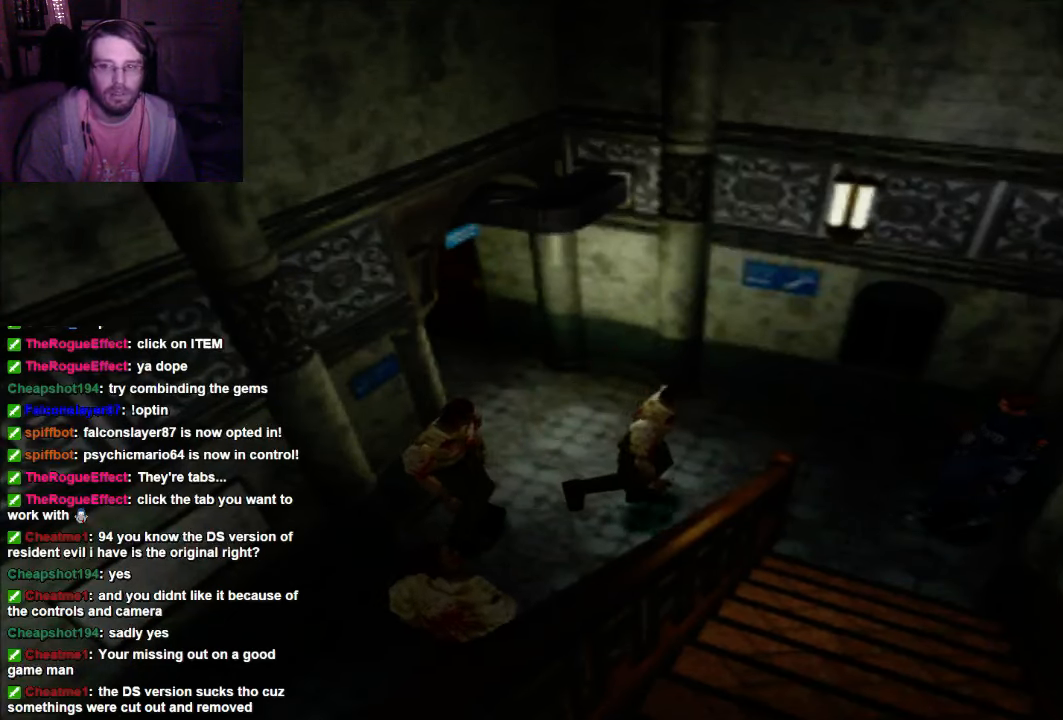
{"dt_ms": 500, "buttons": [], "left_stick": "center", "right_stick": "center", "events": [[433, "DPAD_RIGHT", "up"]]}
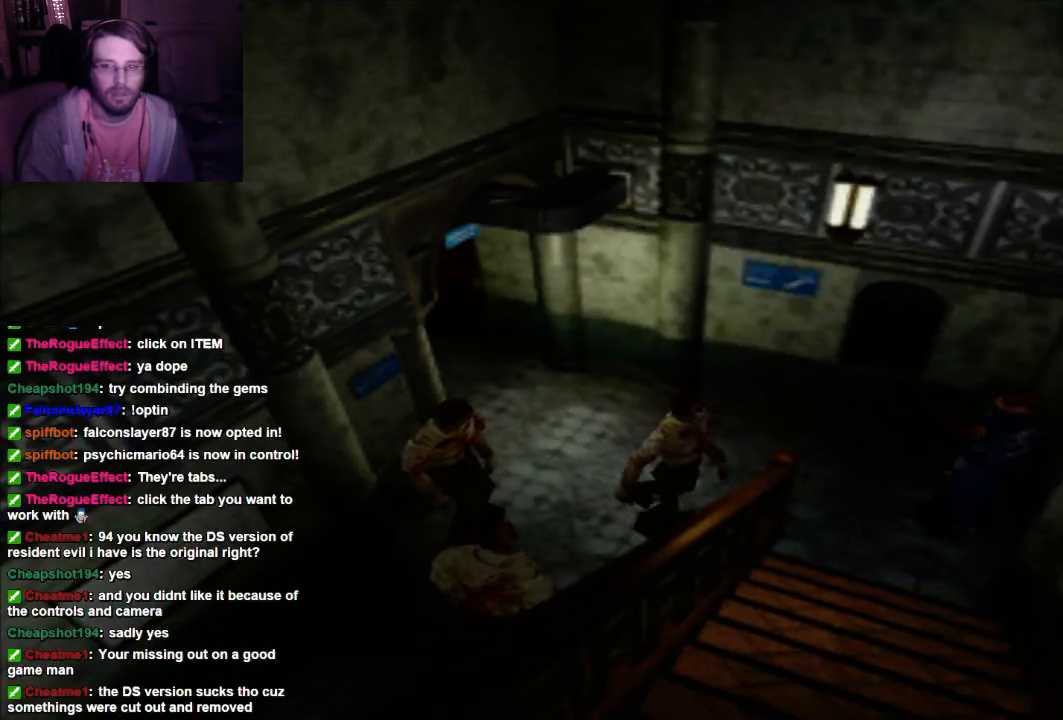
{"dt_ms": 1000, "buttons": [], "left_stick": "center", "right_stick": "center"}
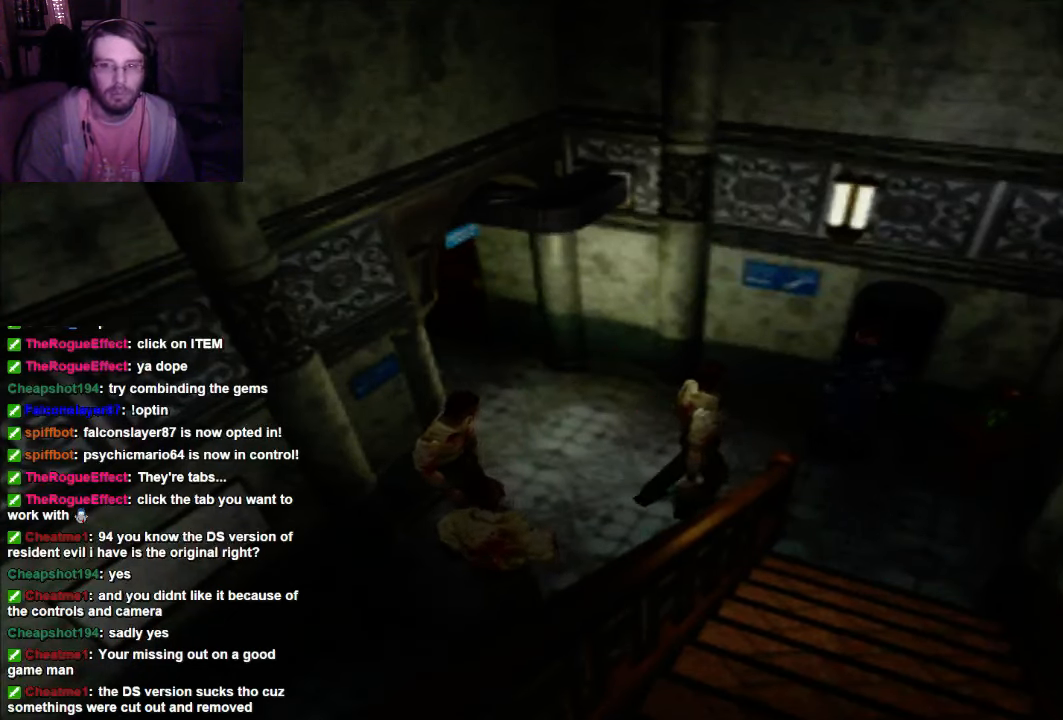
{"dt_ms": 1000, "buttons": [], "left_stick": "center", "right_stick": "center"}
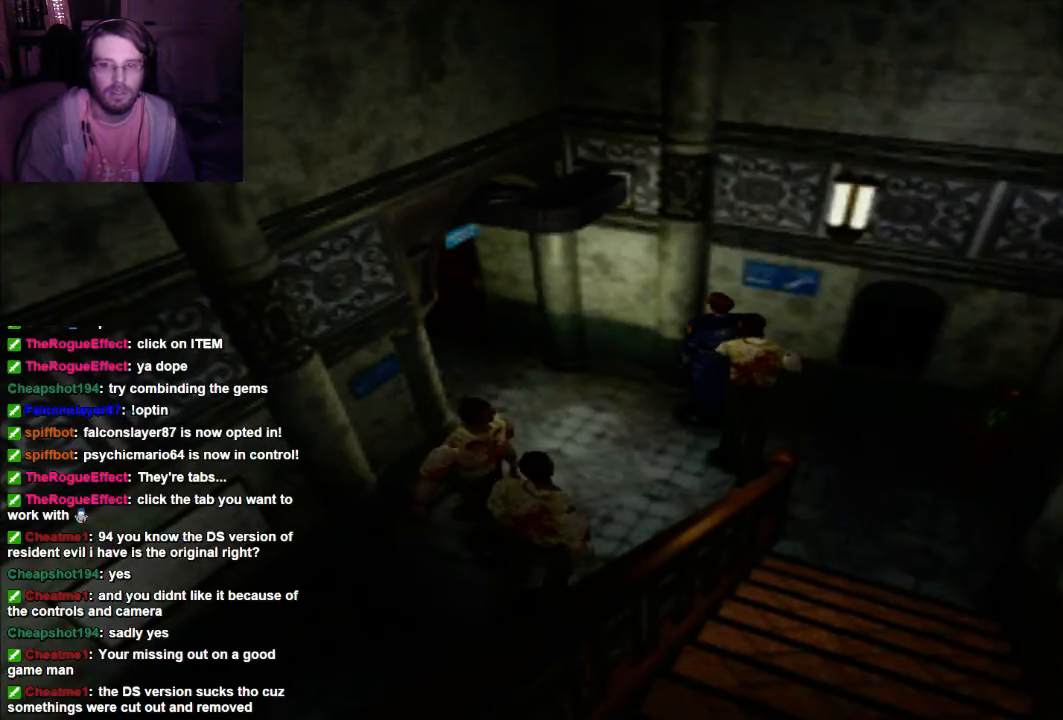
{"dt_ms": 500, "buttons": [], "left_stick": "center", "right_stick": "center", "events": [[67, "X", "down"], [500, "X", "up"]]}
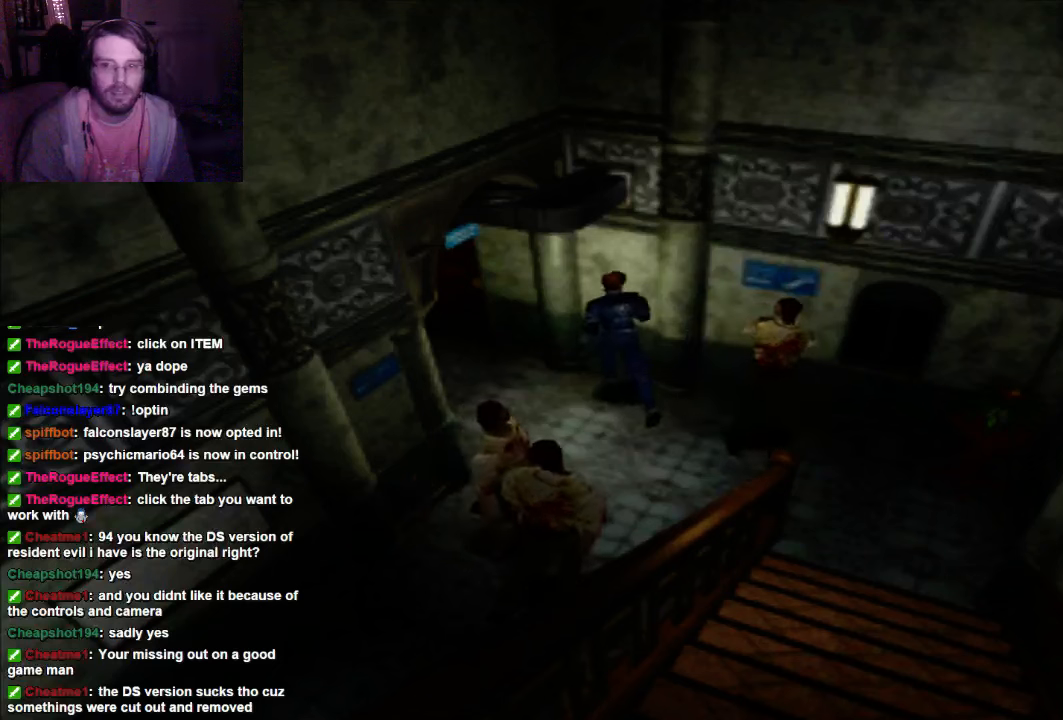
{"dt_ms": 500, "buttons": [], "left_stick": "center", "right_stick": "center", "events": []}
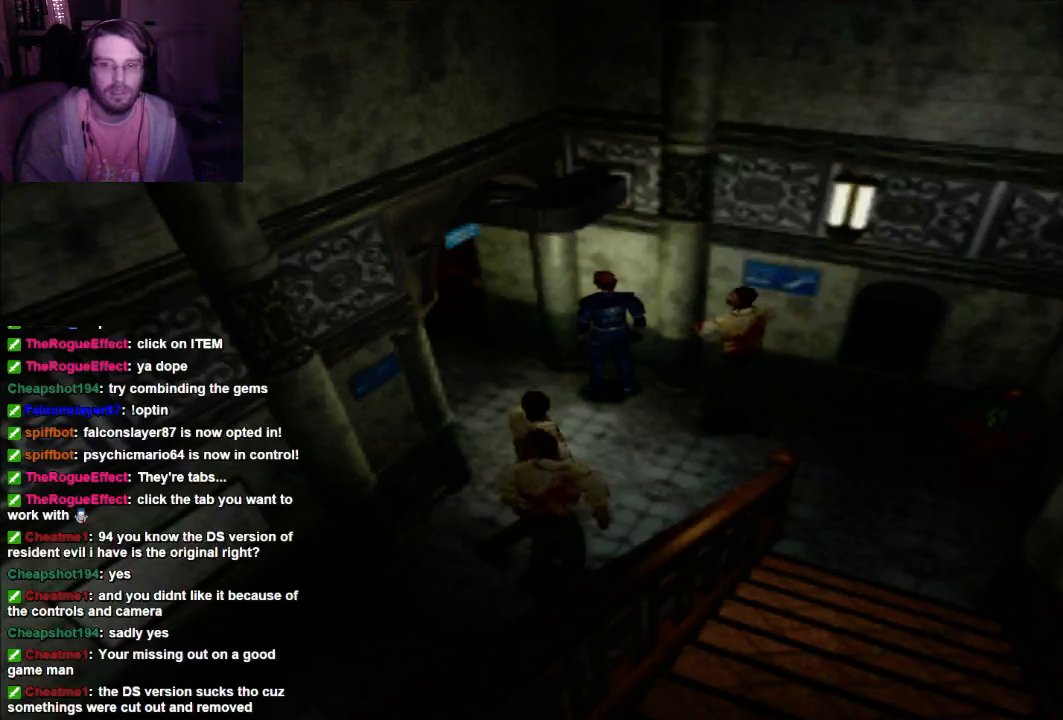
{"dt_ms": 500, "buttons": ["X"], "left_stick": "center", "right_stick": "center", "events": [[367, "X", "down"]]}
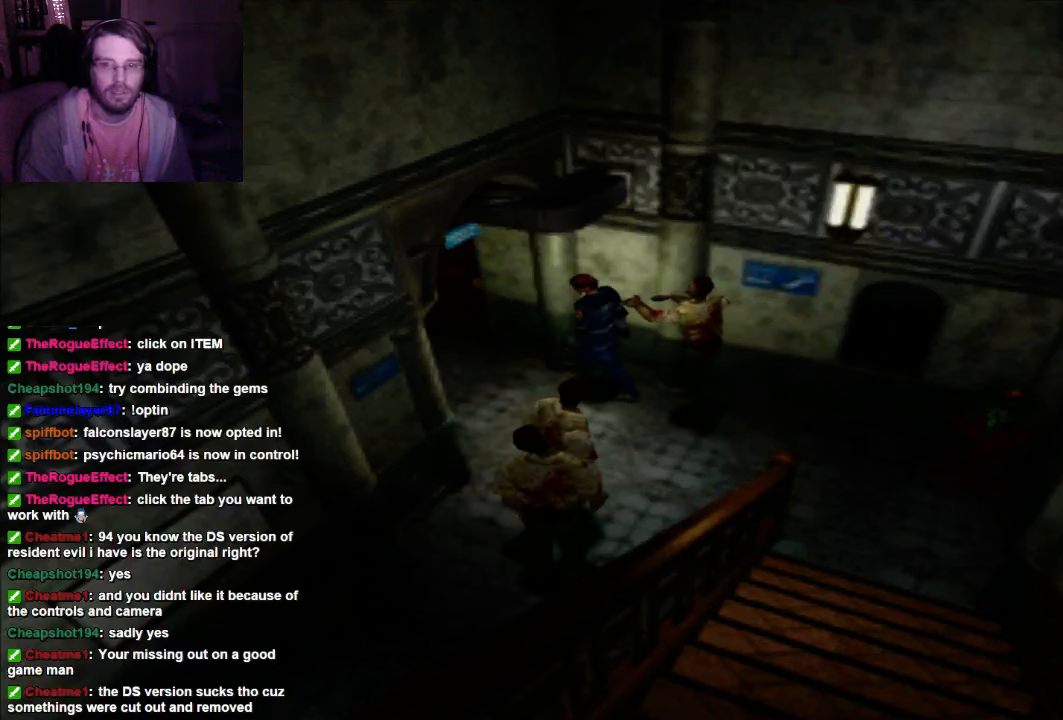
{"dt_ms": 500, "buttons": ["X"], "left_stick": "center", "right_stick": "center", "events": [[67, "X", "up"], [433, "X", "down"]]}
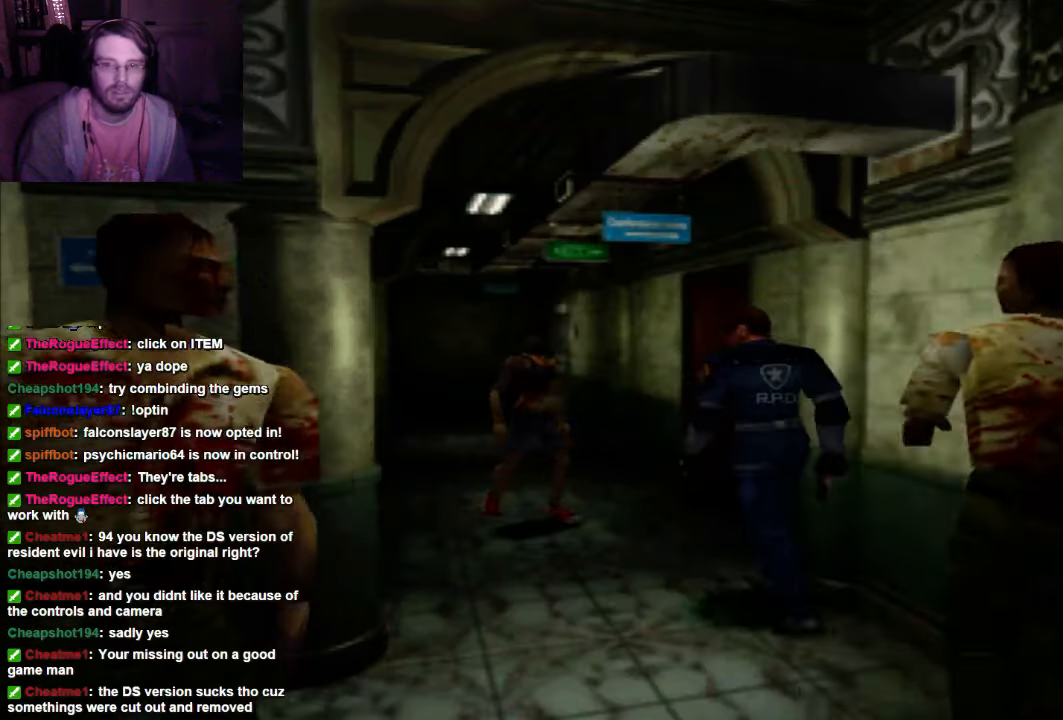
{"dt_ms": 500, "buttons": [], "left_stick": "center", "right_stick": "center", "events": [[100, "X", "up"]]}